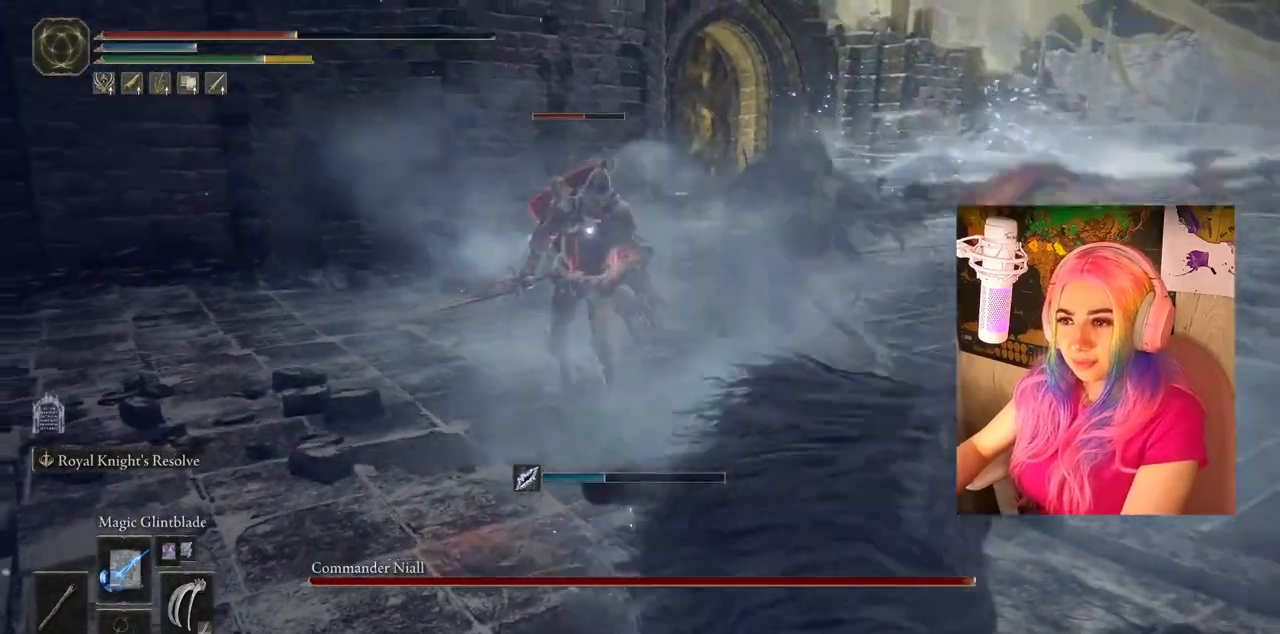
Gameplay with a controller (PlayStation layout); each line is a JSON object with the inputs held at the frame after it. "events" lists button and stick changes between this image and that frame as [ms after this image, input, new state], when the widget could be followed in between.
{"buttons": [], "left_stick": "down-right", "right_stick": "center", "events": [[50, "CIRCLE", "down"], [167, "CIRCLE", "up"]]}
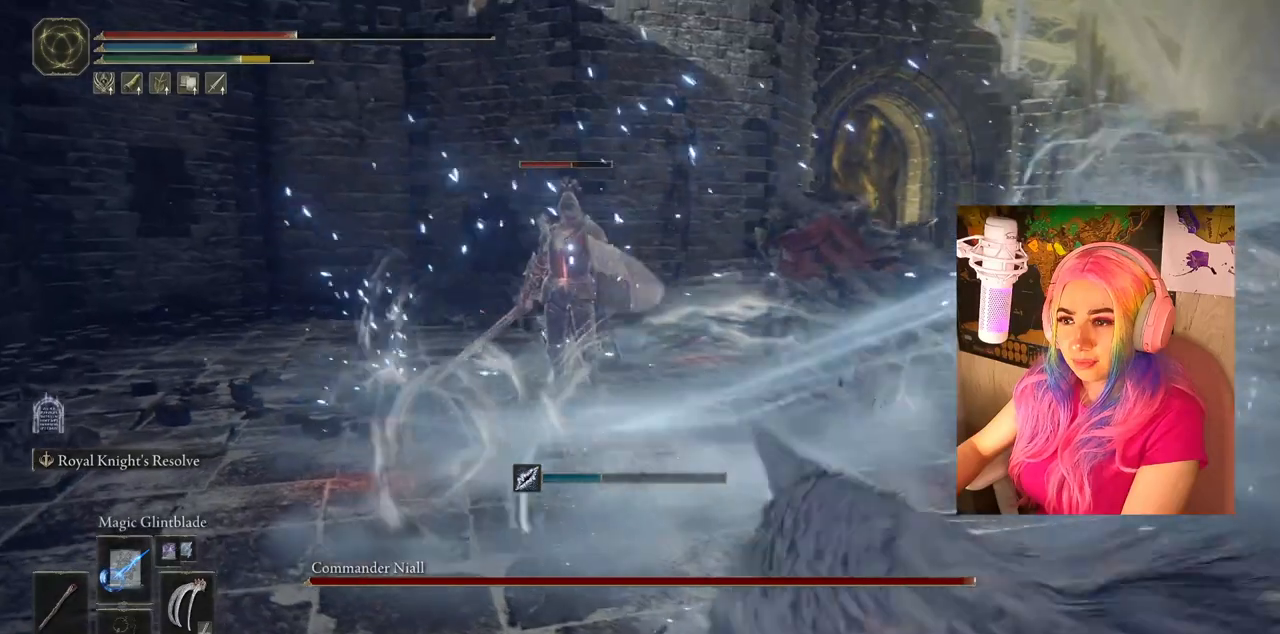
{"buttons": [], "left_stick": "down-right", "right_stick": "center", "events": [[67, "CIRCLE", "down"], [133, "CIRCLE", "up"], [233, "CIRCLE", "down"], [300, "CIRCLE", "up"]]}
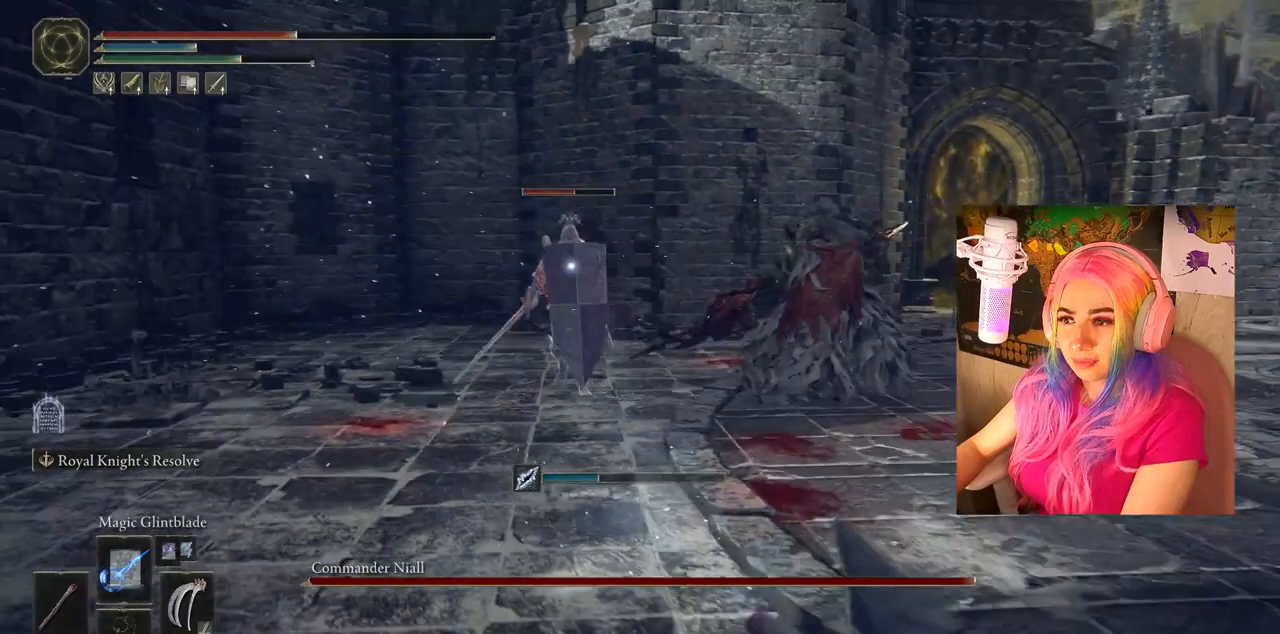
{"buttons": ["TRIANGLE"], "left_stick": "center", "right_stick": "center", "events": [[367, "left_stick", "center"], [433, "TRIANGLE", "down"]]}
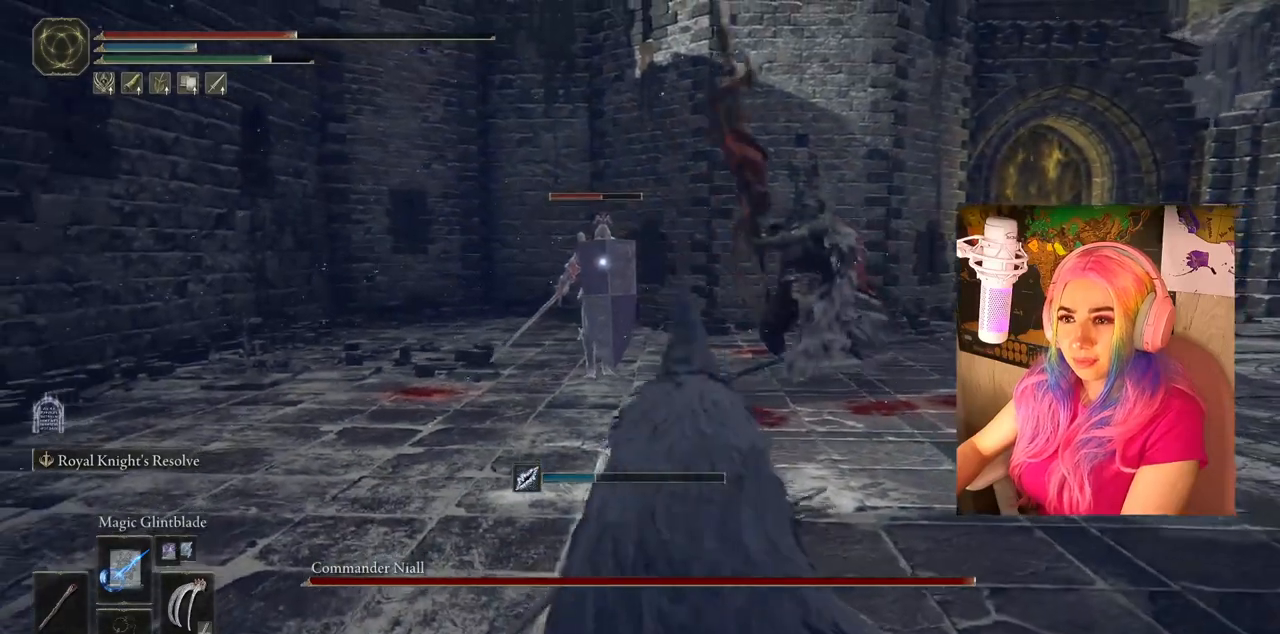
{"buttons": ["TRIANGLE", "DPAD_UP"], "left_stick": "center", "right_stick": "center", "events": [[200, "DPAD_UP", "down"]]}
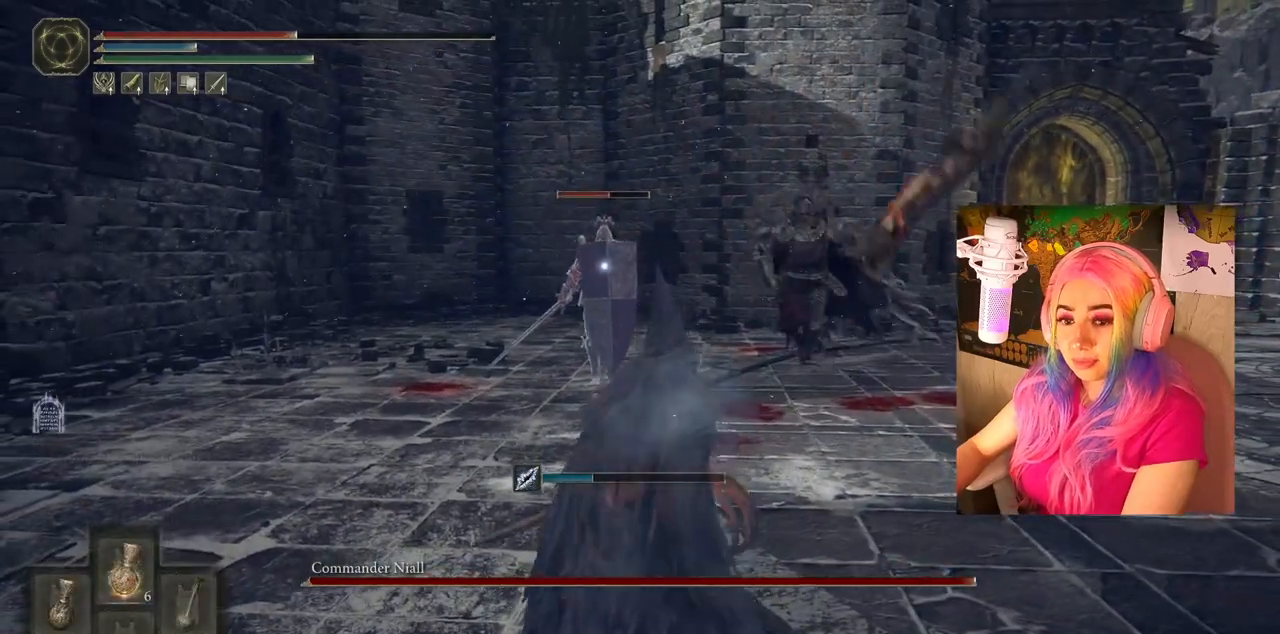
{"buttons": [], "left_stick": "down", "right_stick": "center", "events": [[67, "DPAD_UP", "up"], [183, "TRIANGLE", "up"], [283, "left_stick", "down"]]}
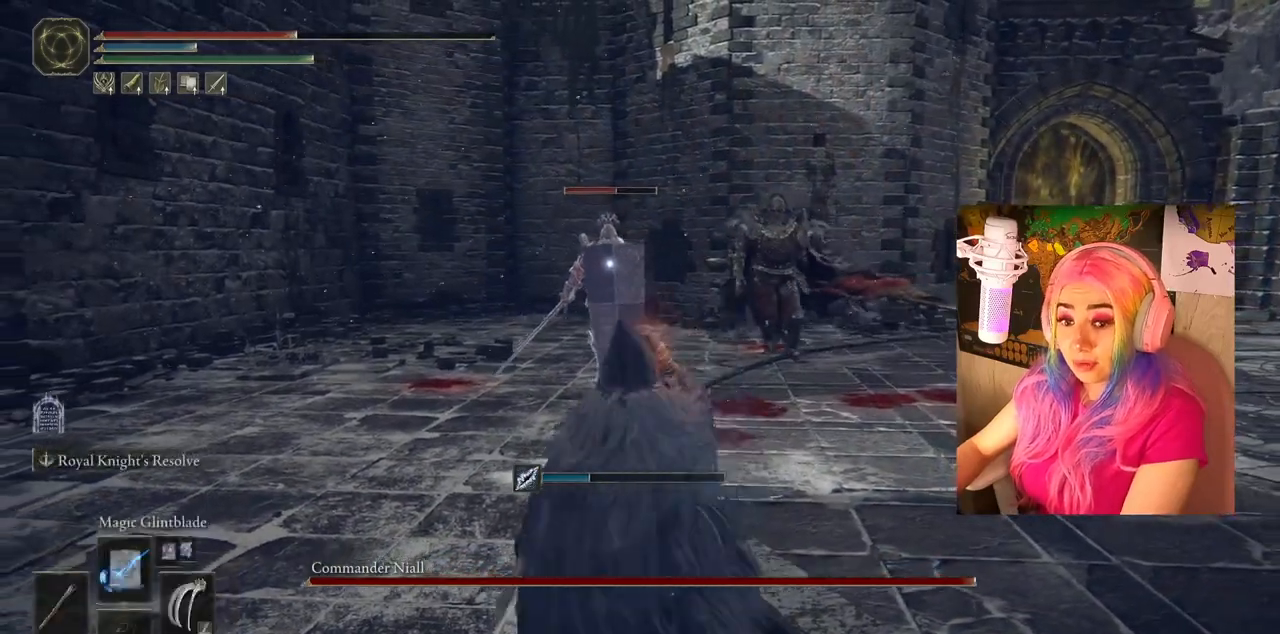
{"buttons": [], "left_stick": "down-right", "right_stick": "center", "events": [[167, "left_stick", "down-right"]]}
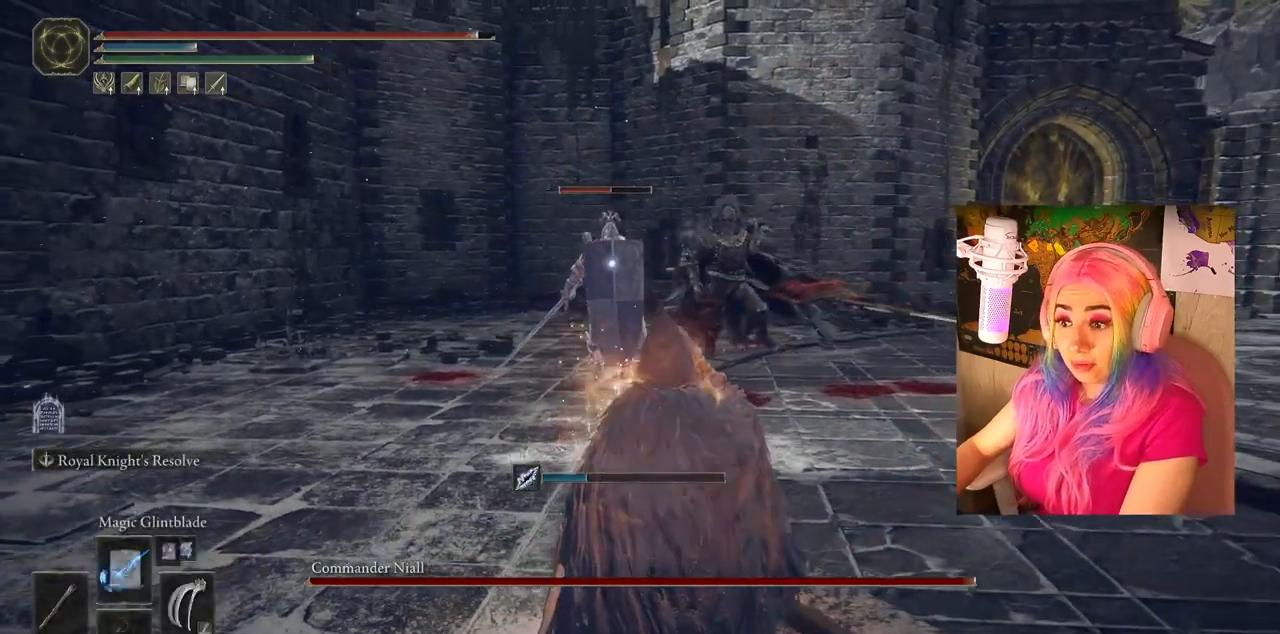
{"buttons": [], "left_stick": "down-right", "right_stick": "center", "events": []}
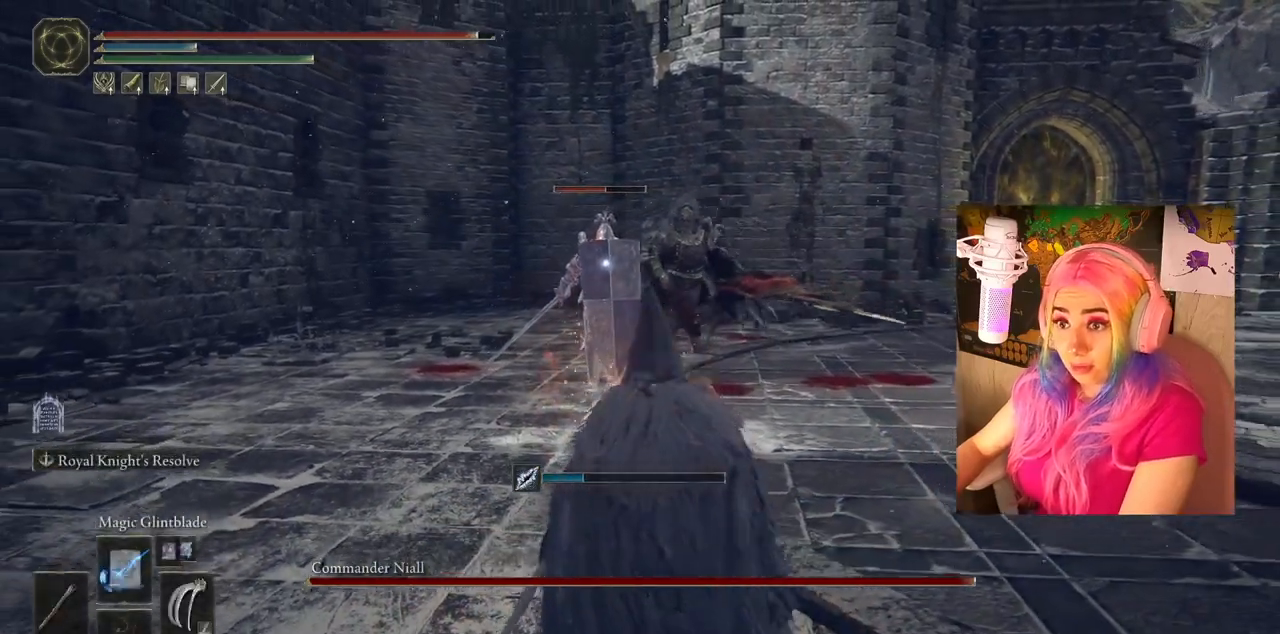
{"buttons": [], "left_stick": "down-right", "right_stick": "center", "events": []}
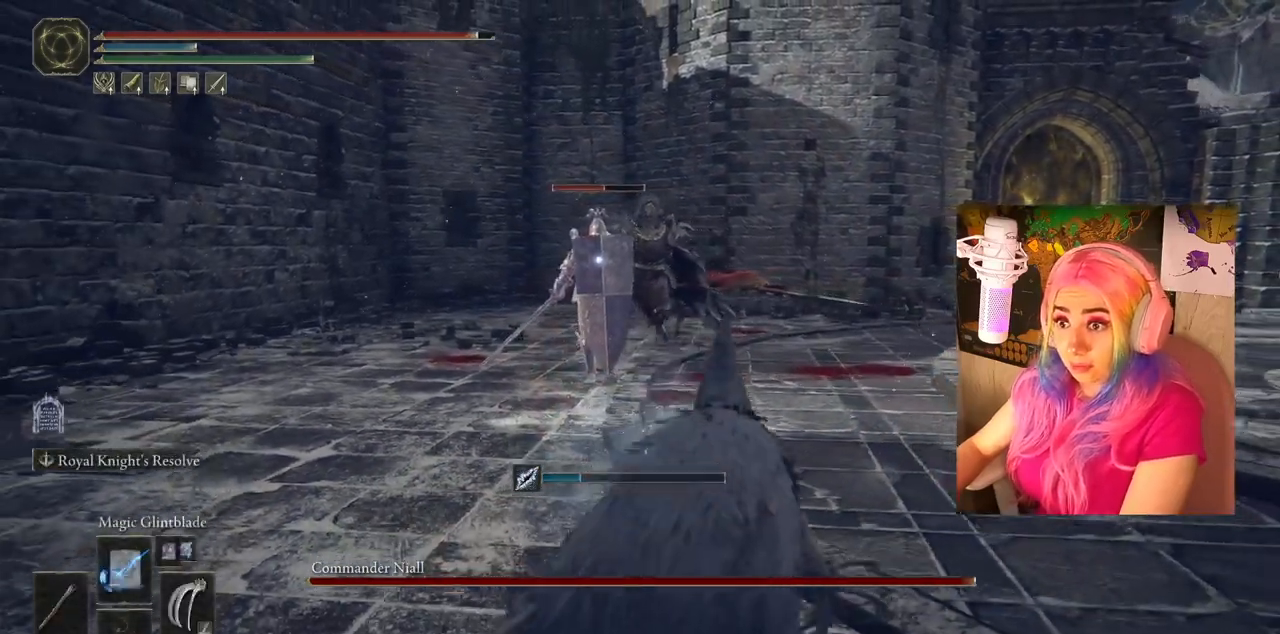
{"buttons": [], "left_stick": "down-right", "right_stick": "center", "events": []}
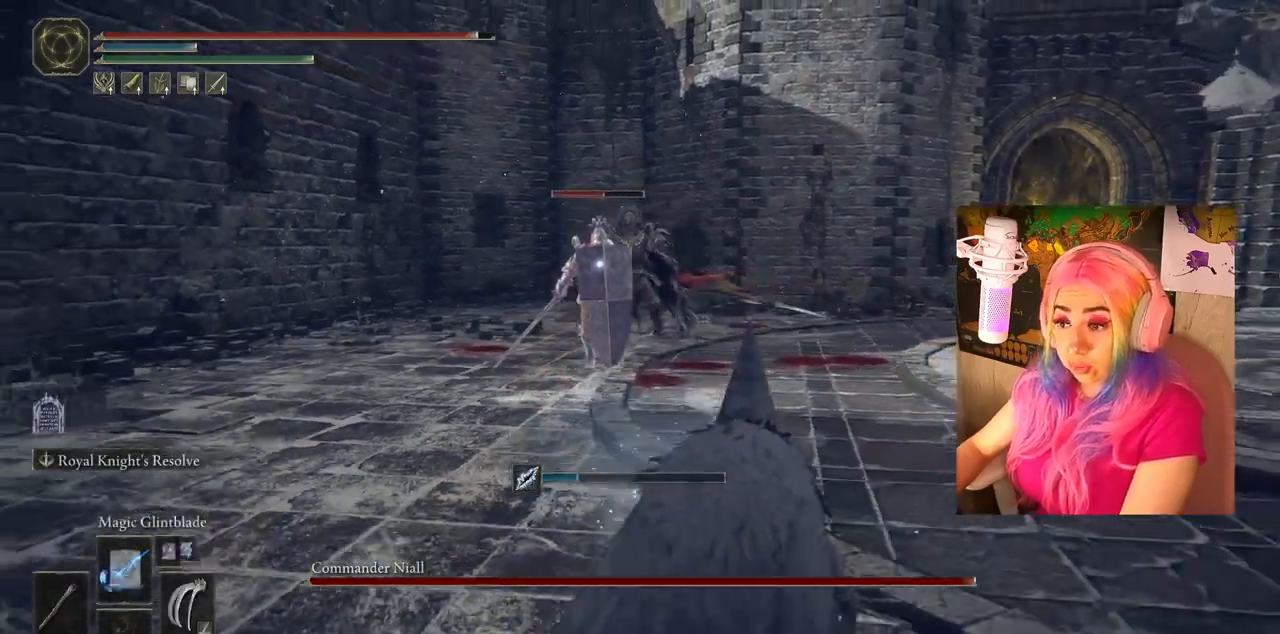
{"buttons": [], "left_stick": "down-right", "right_stick": "center", "events": []}
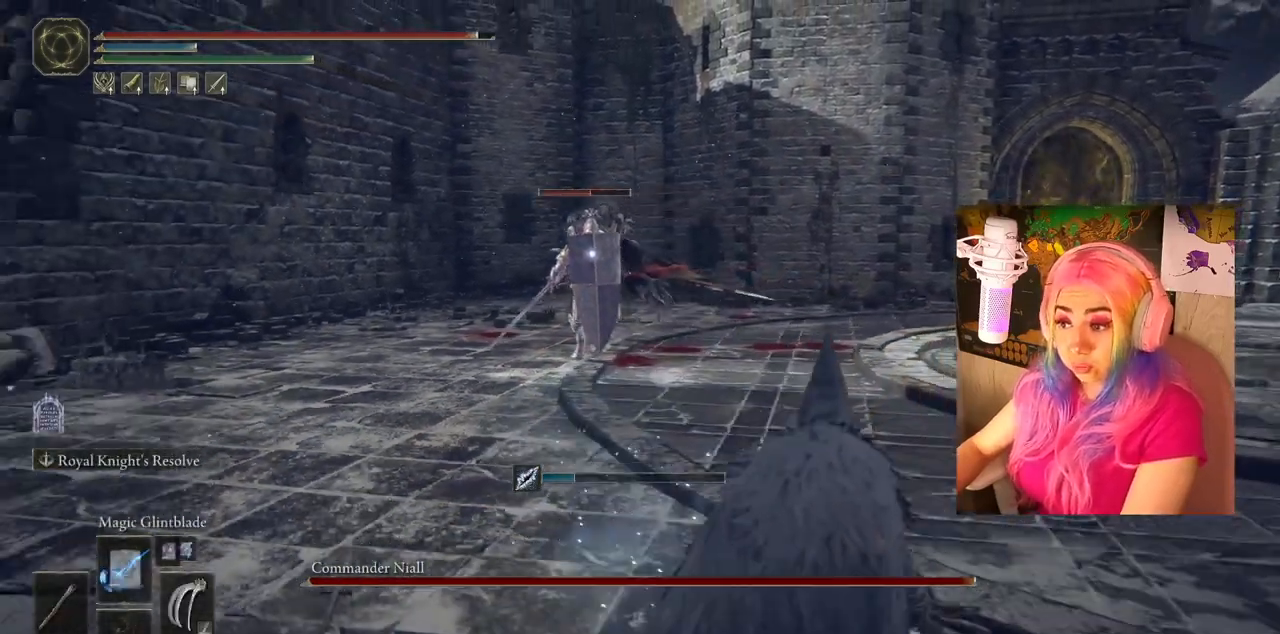
{"buttons": [], "left_stick": "down-right", "right_stick": "center", "events": []}
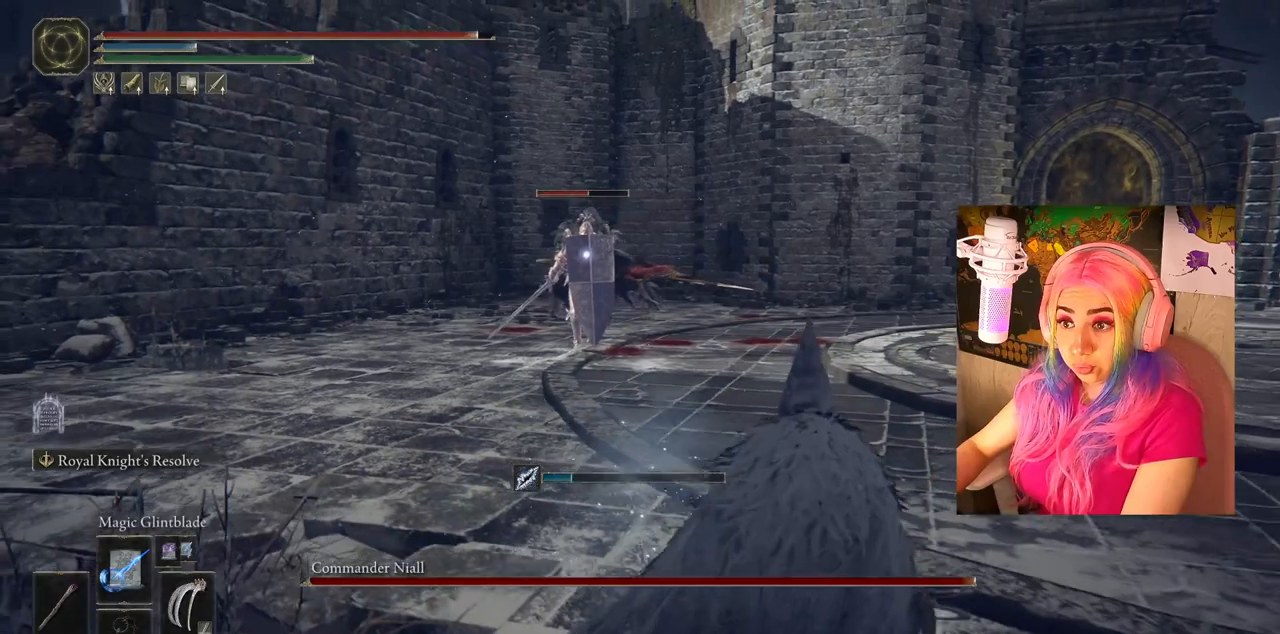
{"buttons": [], "left_stick": "down-right", "right_stick": "center", "events": []}
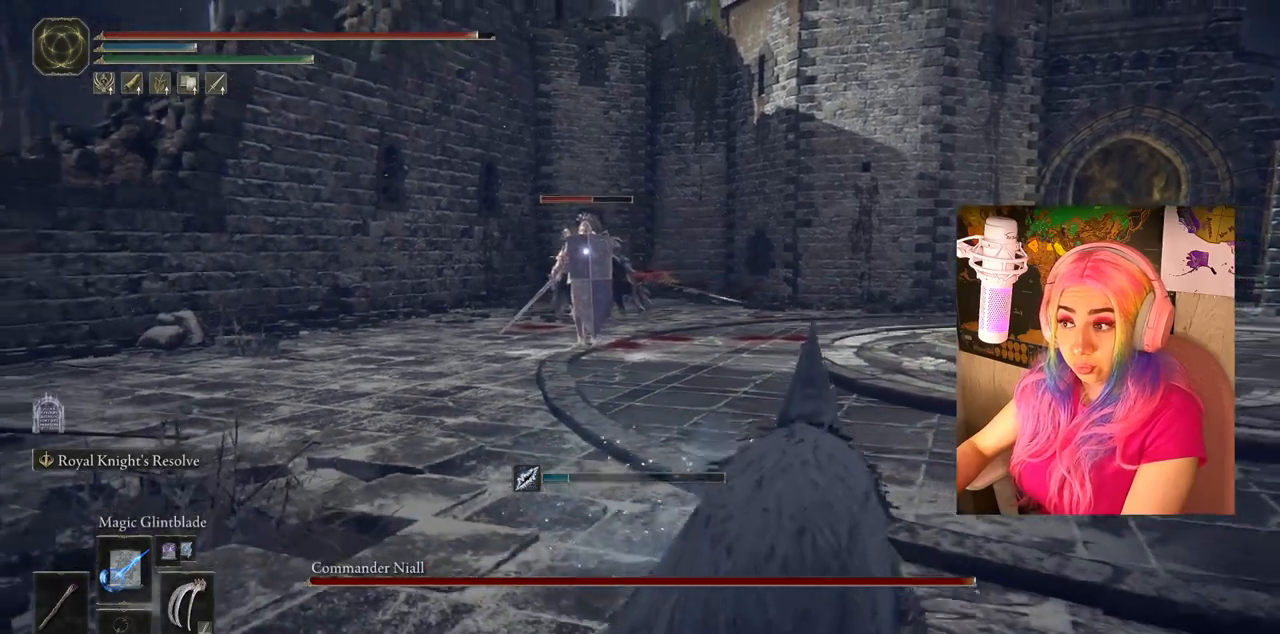
{"buttons": [], "left_stick": "down-right", "right_stick": "center", "events": []}
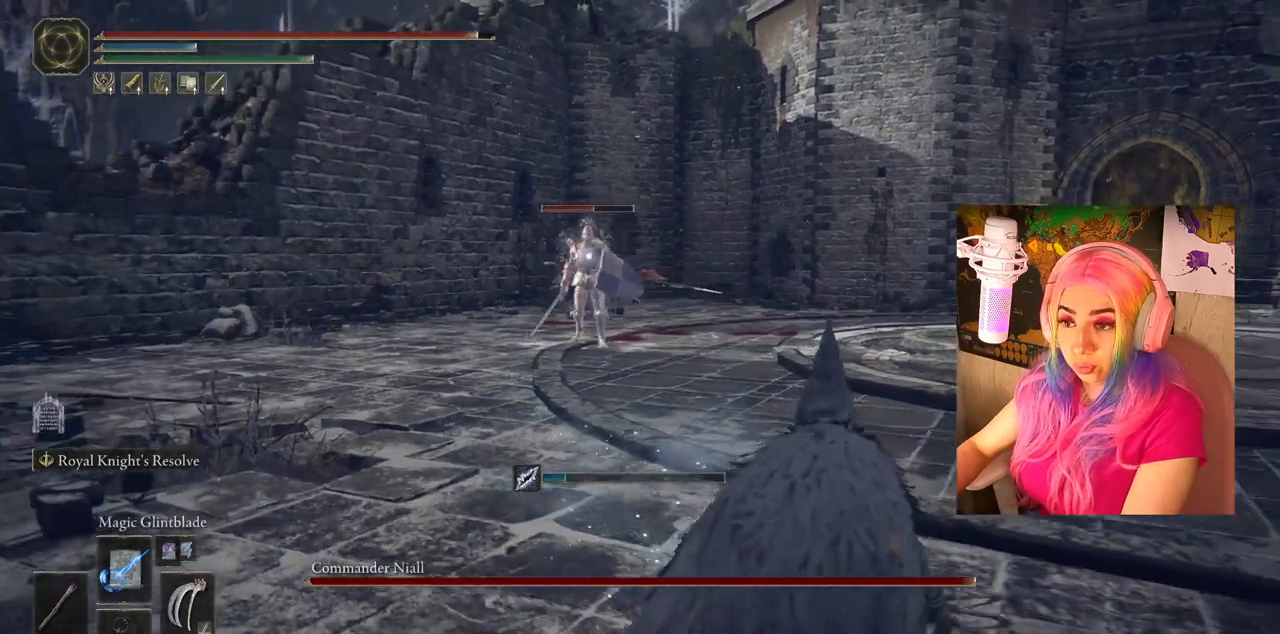
{"buttons": [], "left_stick": "down-right", "right_stick": "center", "events": []}
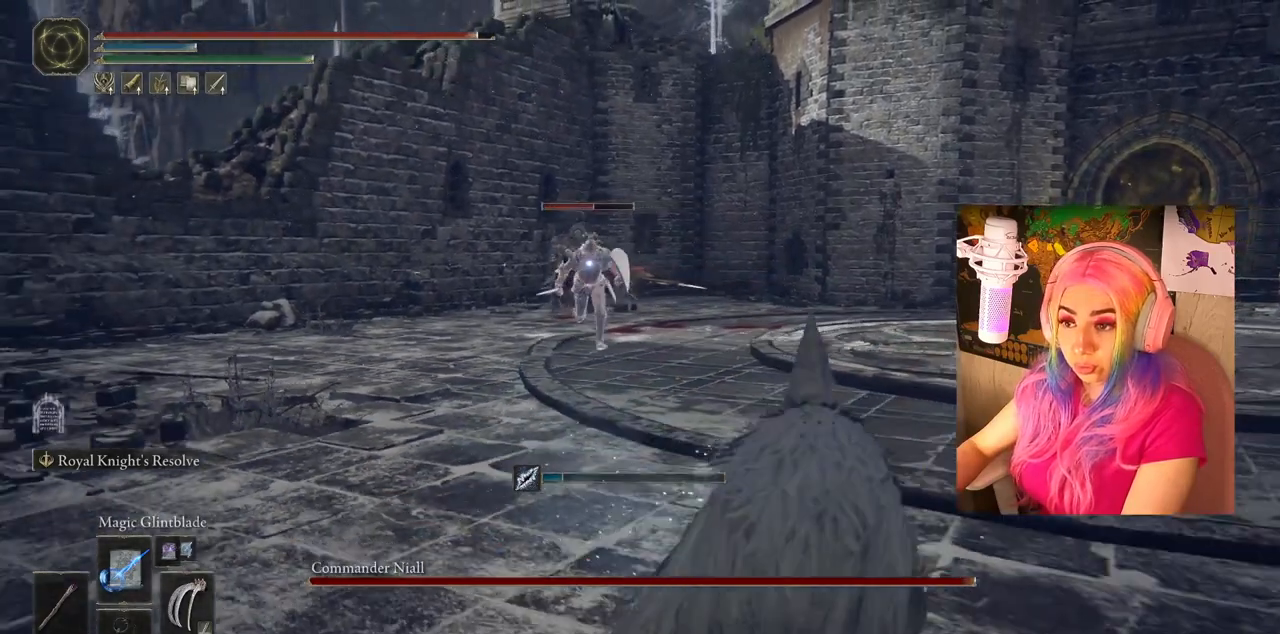
{"buttons": [], "left_stick": "down-right", "right_stick": "center", "events": []}
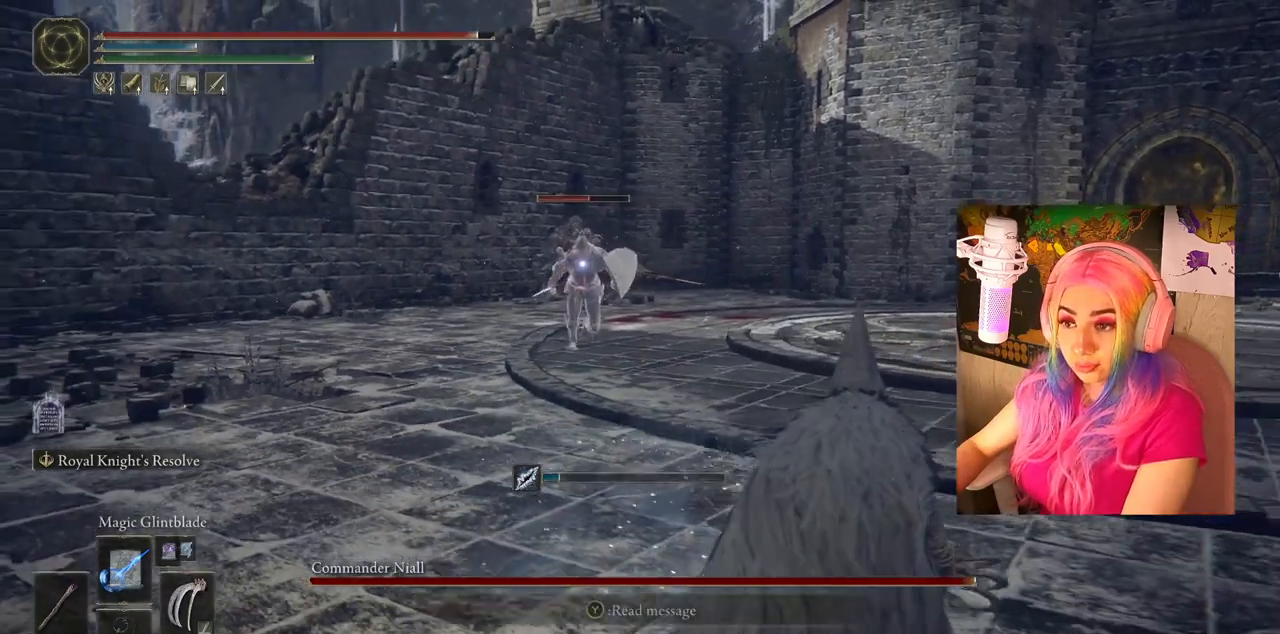
{"buttons": [], "left_stick": "down-right", "right_stick": "center", "events": []}
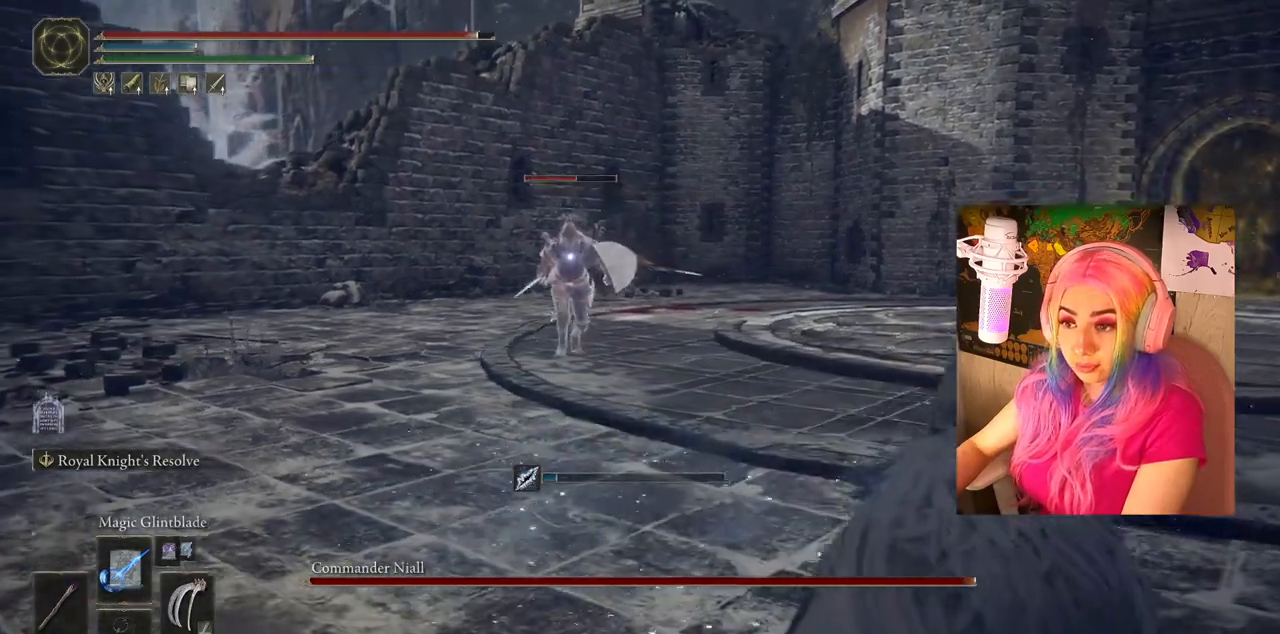
{"buttons": [], "left_stick": "down-right", "right_stick": "center", "events": []}
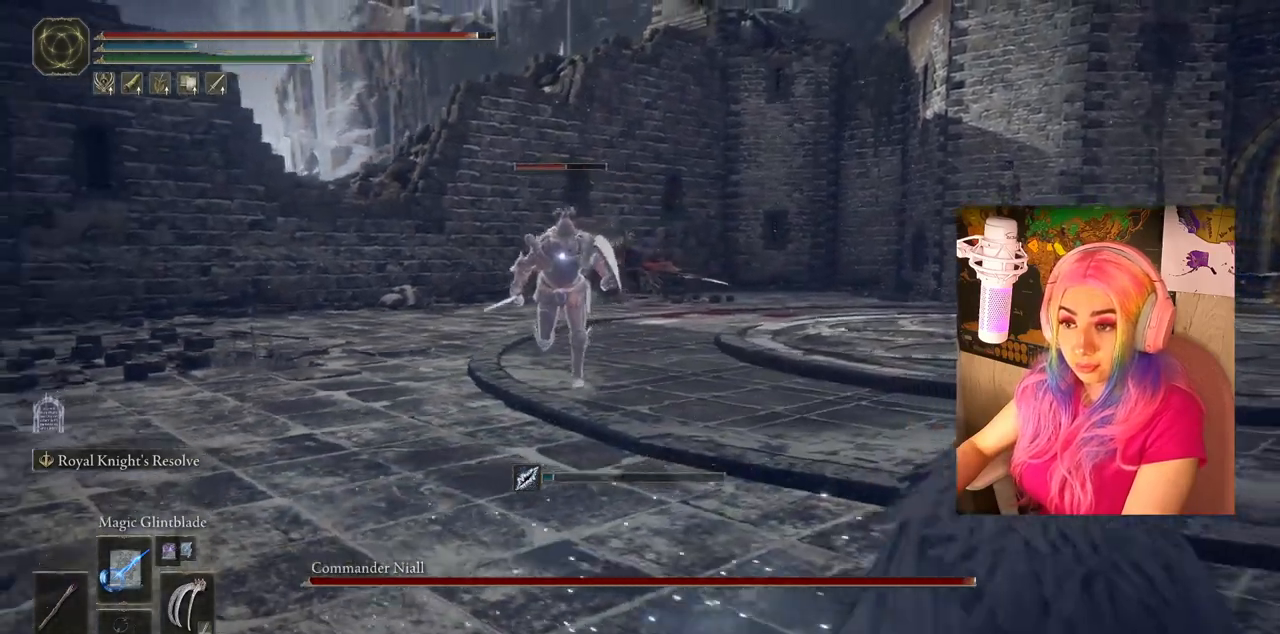
{"buttons": [], "left_stick": "down-right", "right_stick": "center", "events": []}
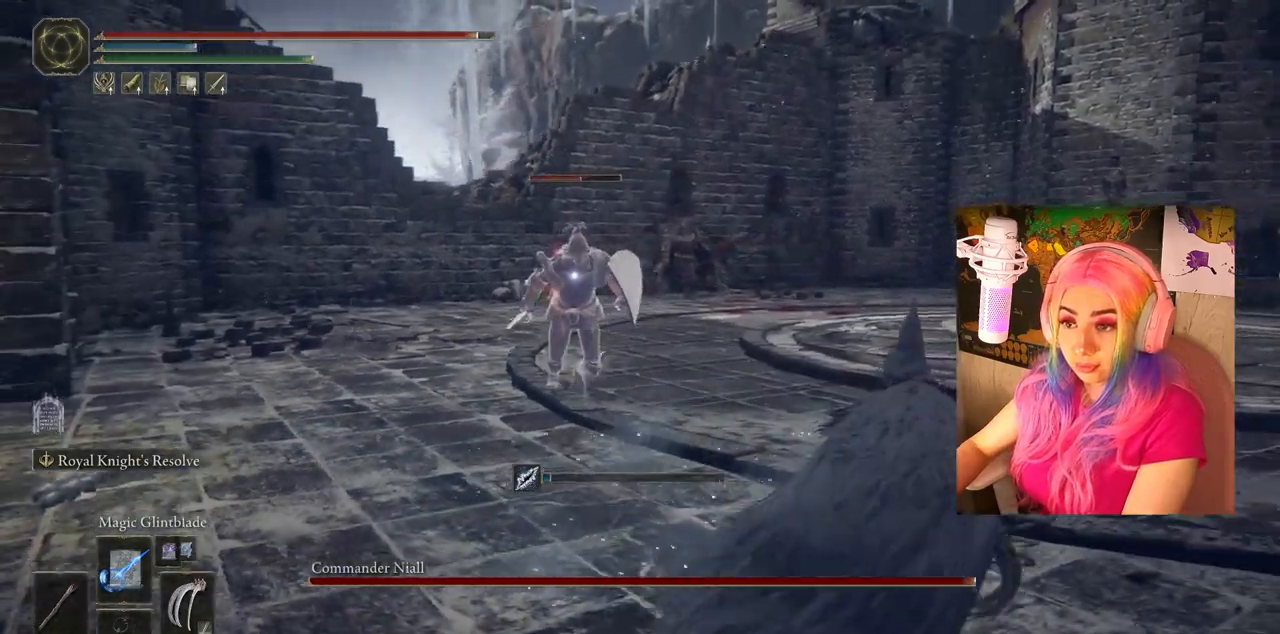
{"buttons": [], "left_stick": "down-right", "right_stick": "center", "events": []}
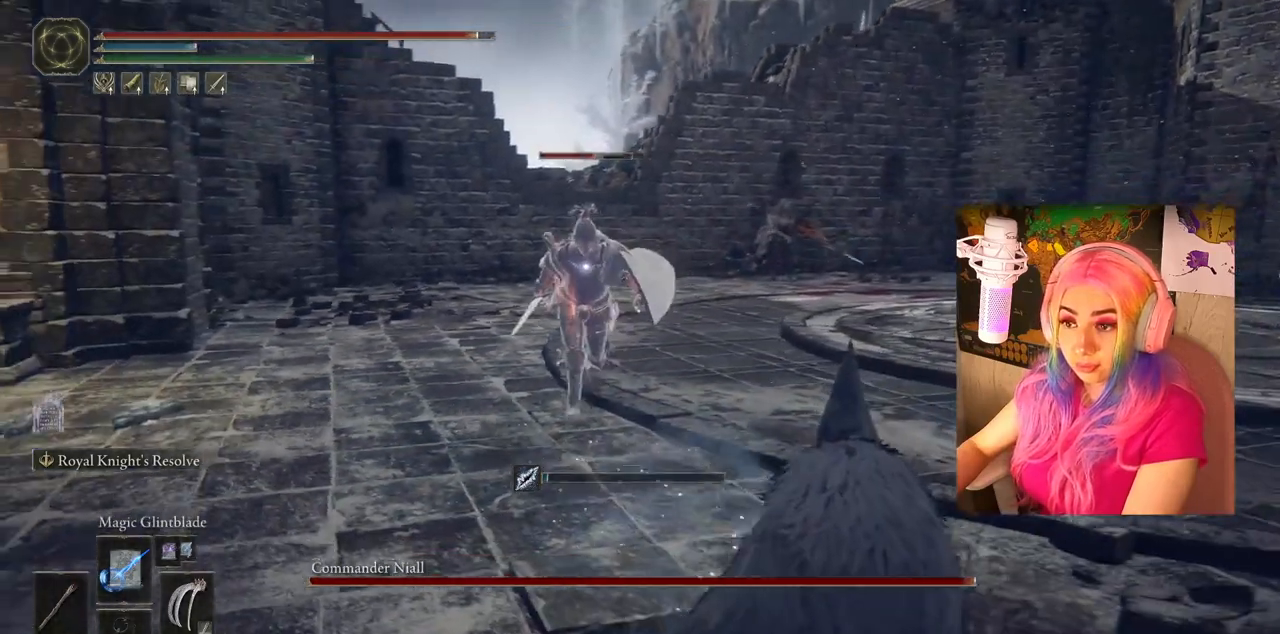
{"buttons": [], "left_stick": "down-right", "right_stick": "center", "events": []}
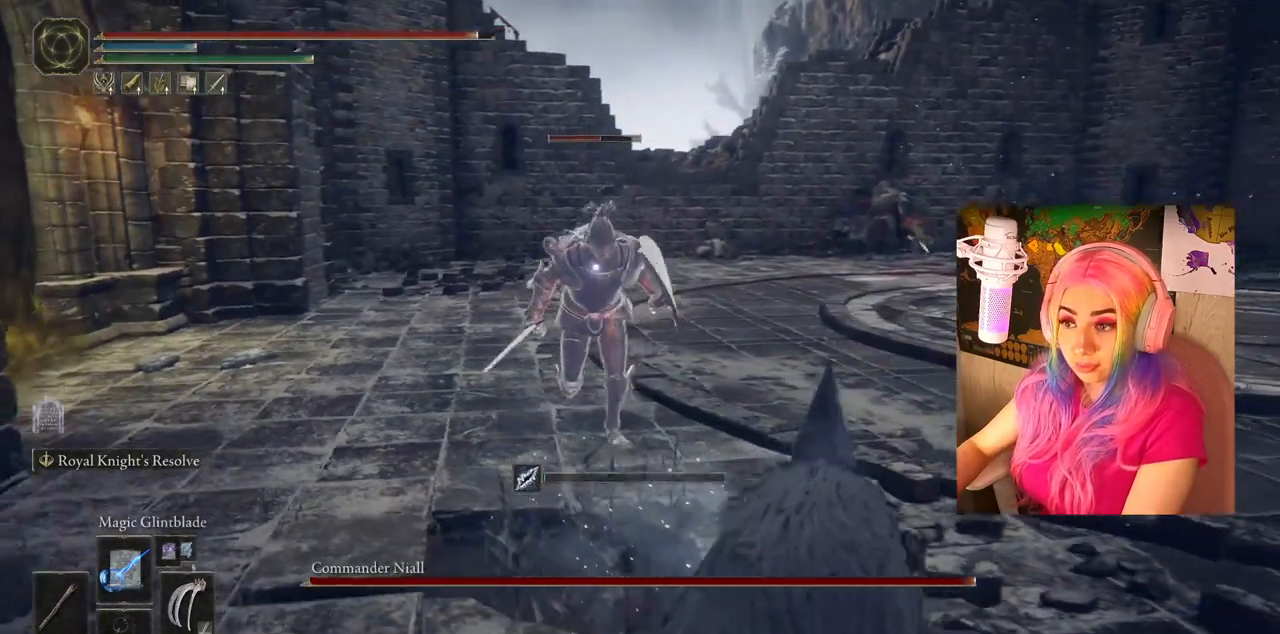
{"buttons": [], "left_stick": "down-right", "right_stick": "center", "events": []}
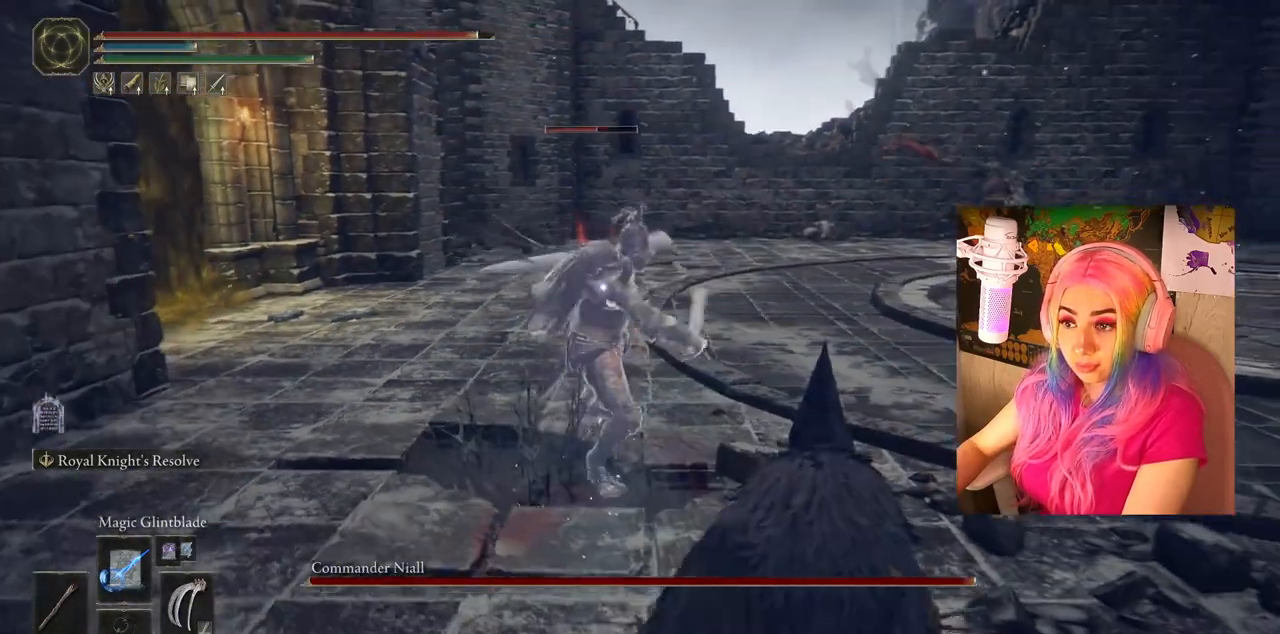
{"buttons": [], "left_stick": "down-right", "right_stick": "center", "events": [[233, "CIRCLE", "down"], [350, "CIRCLE", "up"]]}
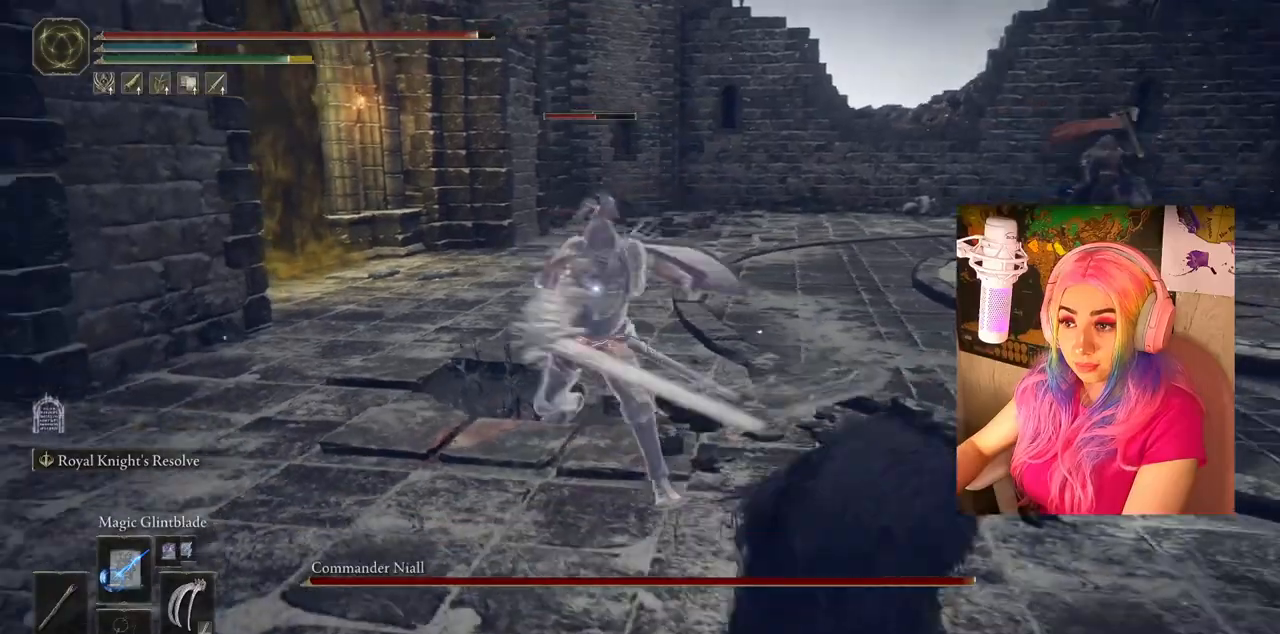
{"buttons": [], "left_stick": "down-right", "right_stick": "center", "events": []}
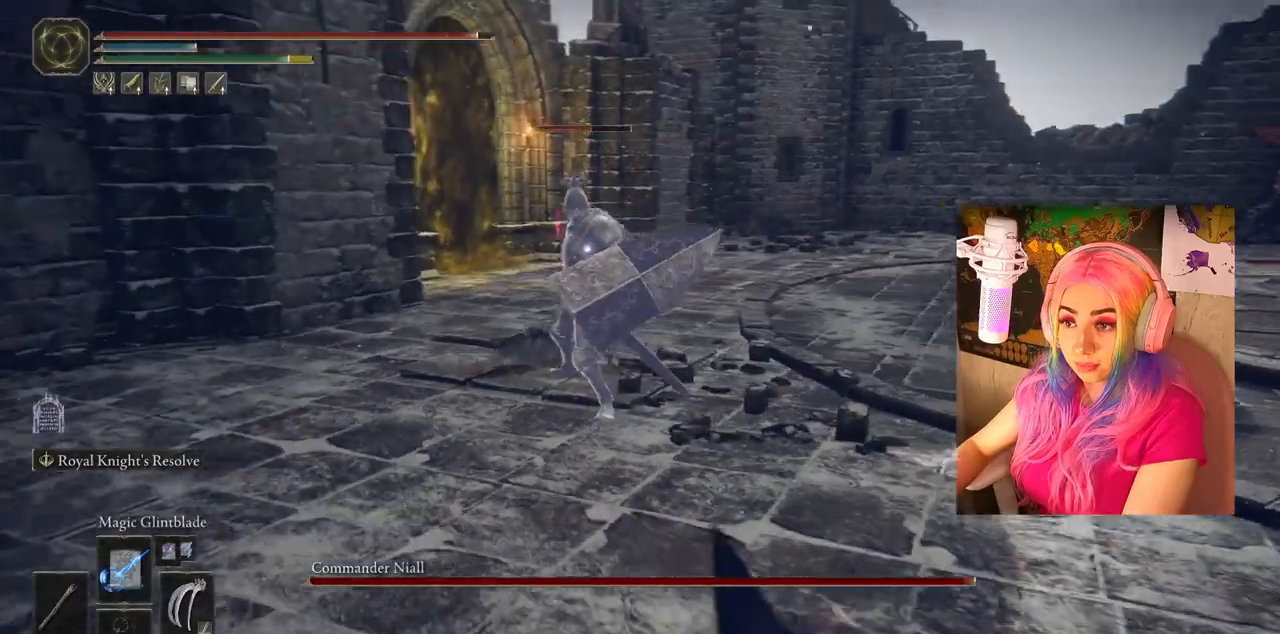
{"buttons": [], "left_stick": "down-right", "right_stick": "center", "events": []}
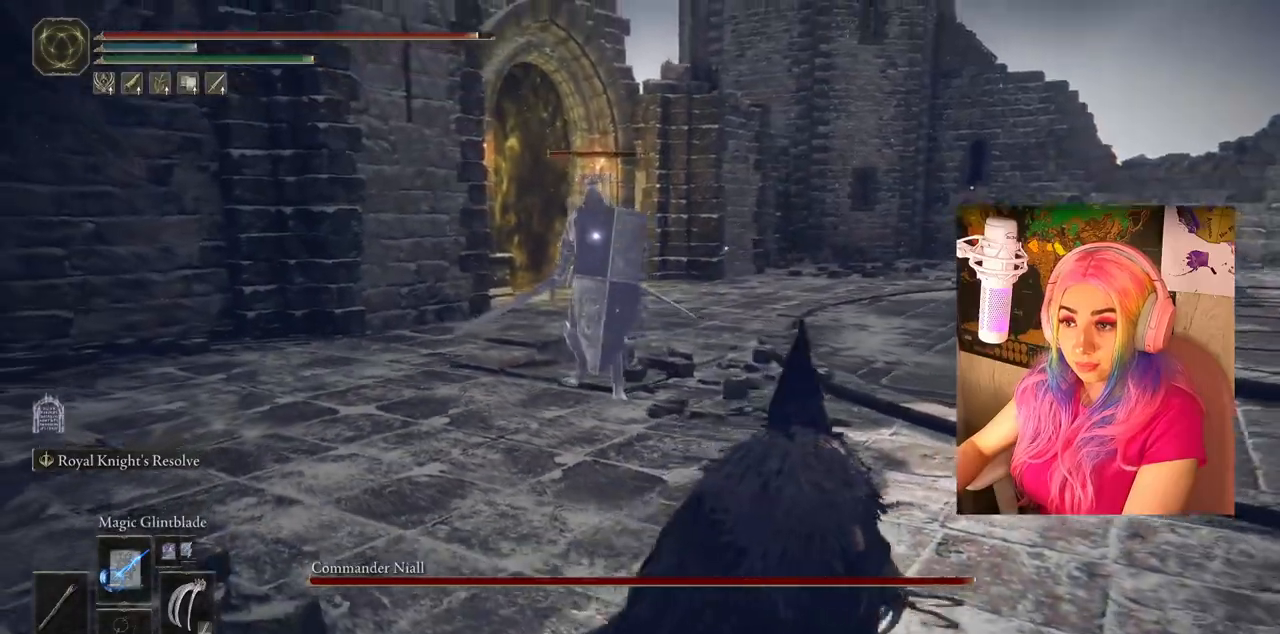
{"buttons": ["CIRCLE"], "left_stick": "up-right", "right_stick": "center", "events": [[117, "left_stick", "up-right"], [417, "CIRCLE", "down"]]}
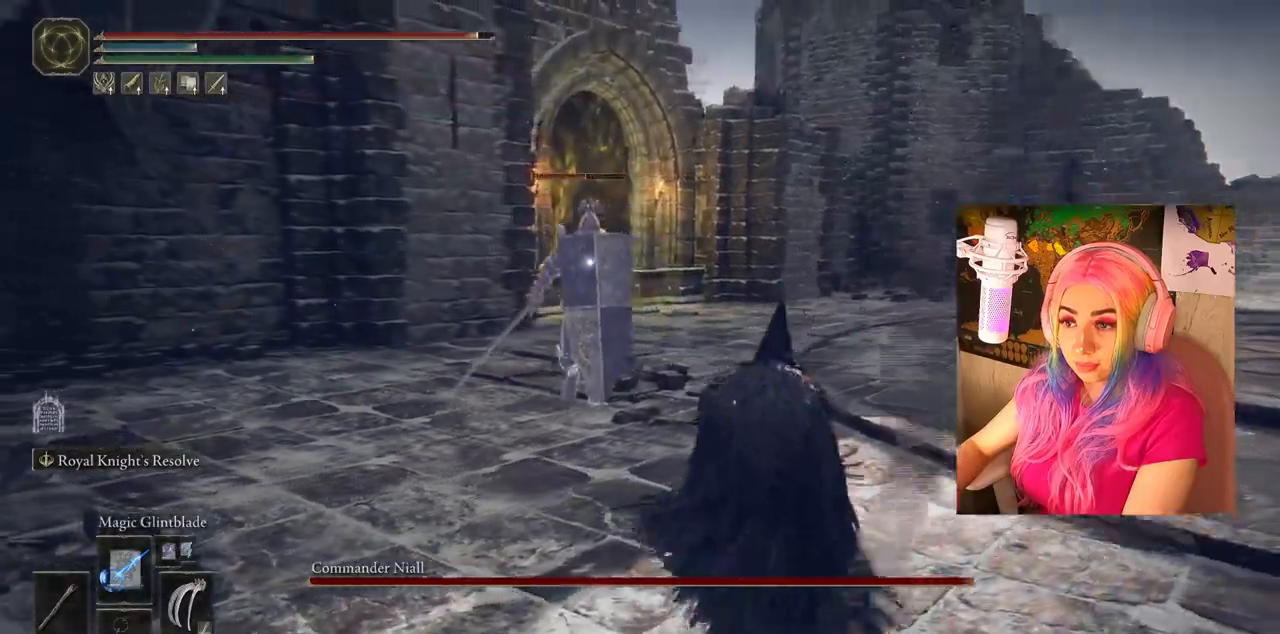
{"buttons": ["CIRCLE"], "left_stick": "up-right", "right_stick": "center", "events": []}
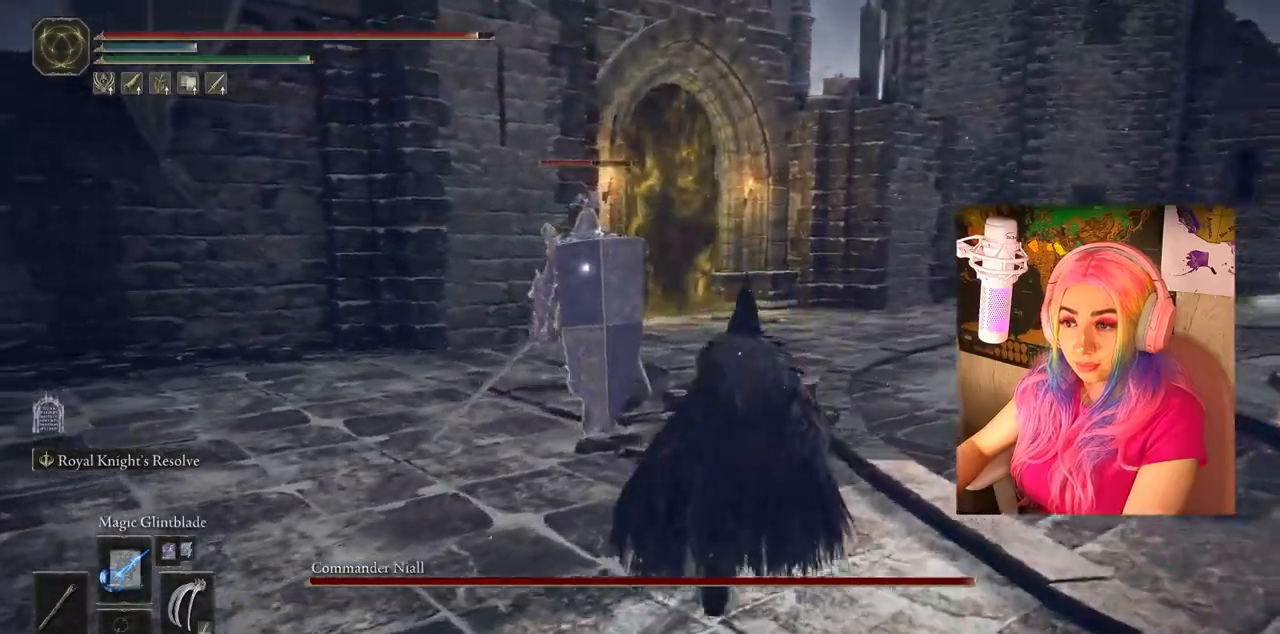
{"buttons": ["CIRCLE"], "left_stick": "up-right", "right_stick": "center", "events": []}
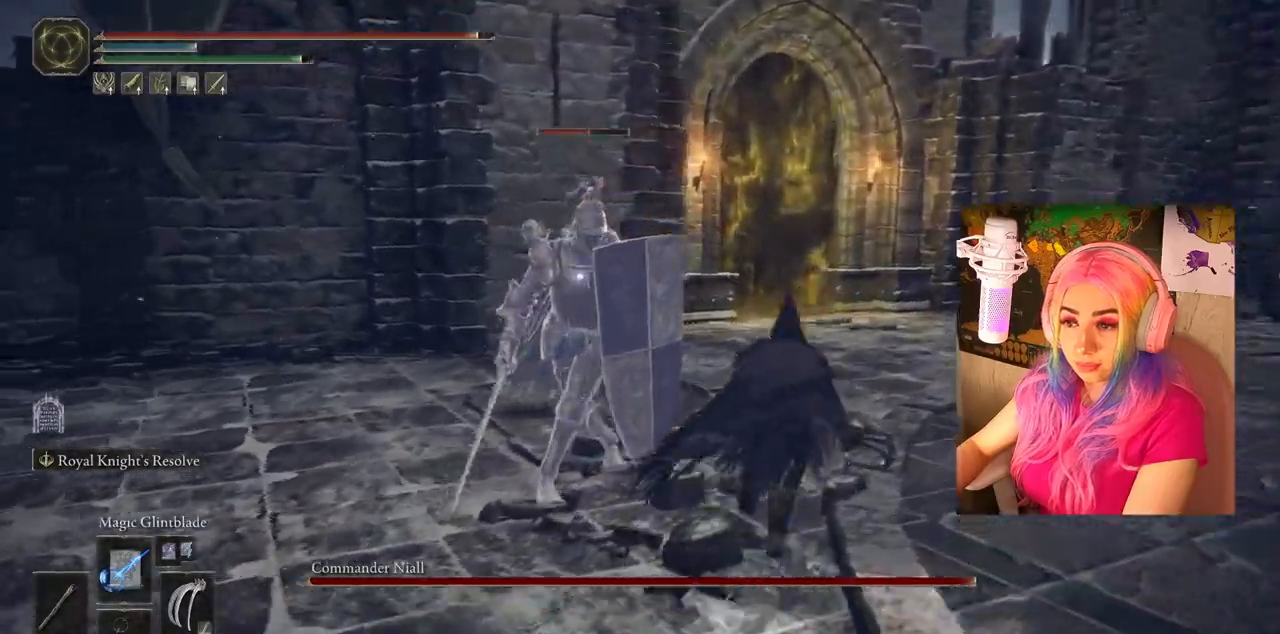
{"buttons": ["CIRCLE"], "left_stick": "up", "right_stick": "center", "events": [[400, "left_stick", "up"]]}
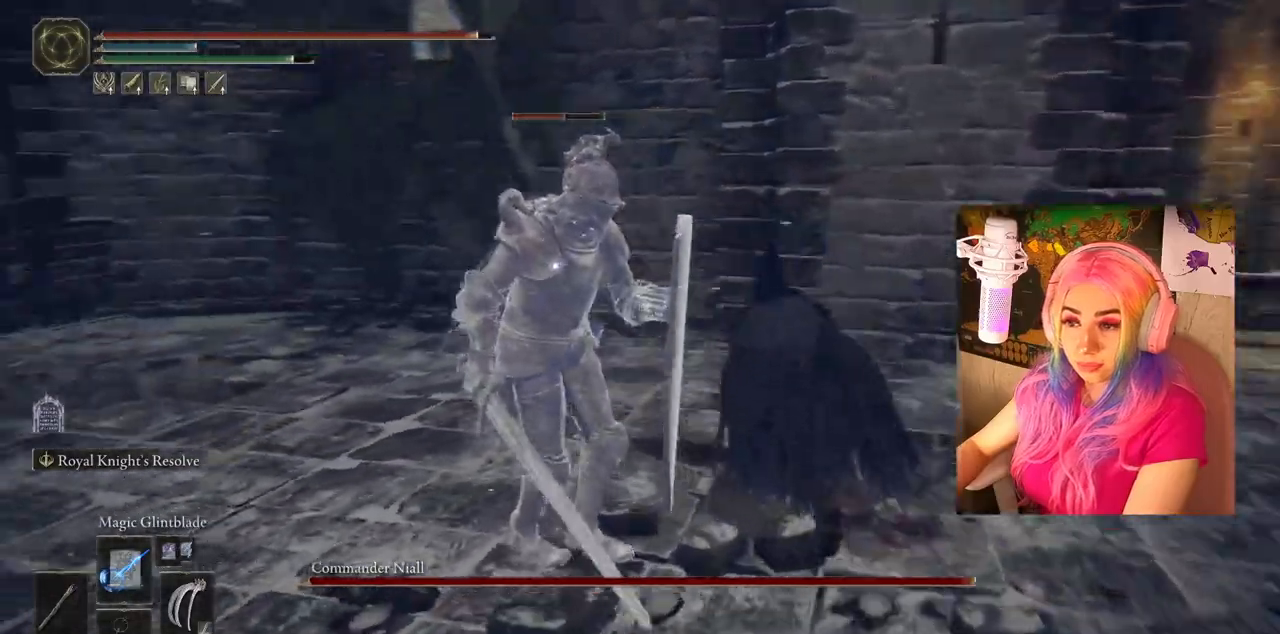
{"buttons": ["CIRCLE"], "left_stick": "up-left", "right_stick": "center", "events": [[267, "left_stick", "up-left"]]}